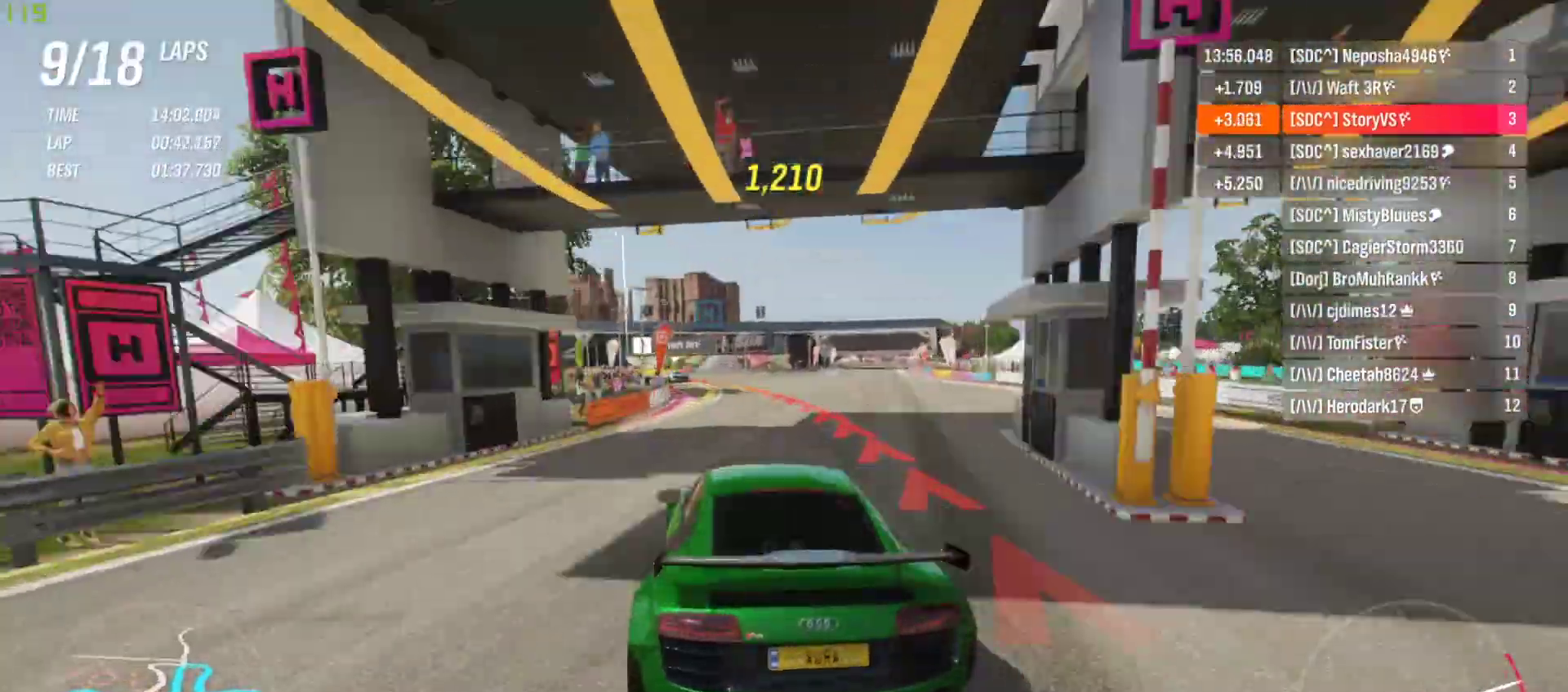
Gameplay with a controller (PlayStation layout); each line is a JSON object with the inputs held at the frame after it. "events" lists button and stick changes between this image and that frame as [ms after this image, input, new state], when the widget could be followed in between. Not read: L3 R3 right_stick.
{"buttons": [], "left_stick": "left", "events": [[33, "left_stick", "left"], [367, "R2", "up"]]}
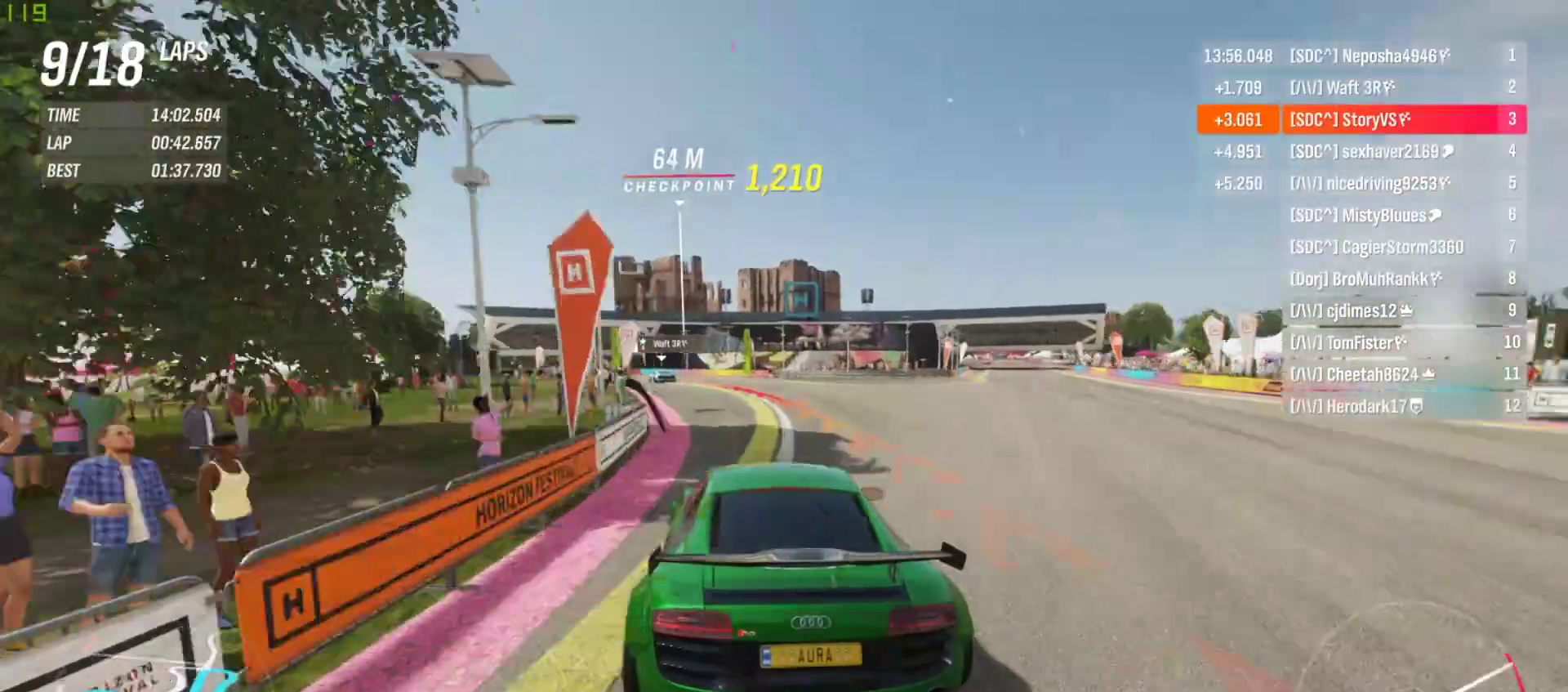
{"buttons": ["R2"], "left_stick": "left", "events": [[367, "R2", "down"]]}
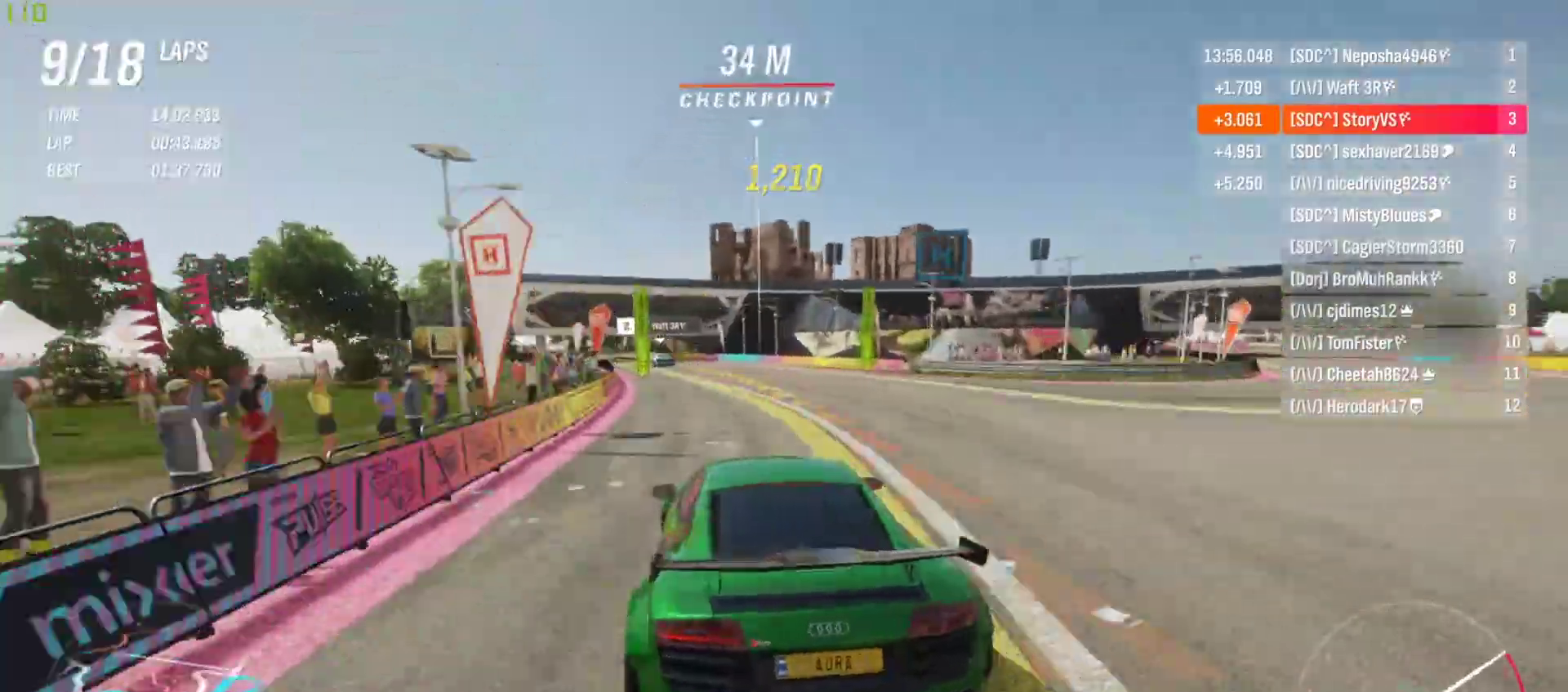
{"buttons": ["R2"], "left_stick": "left", "events": []}
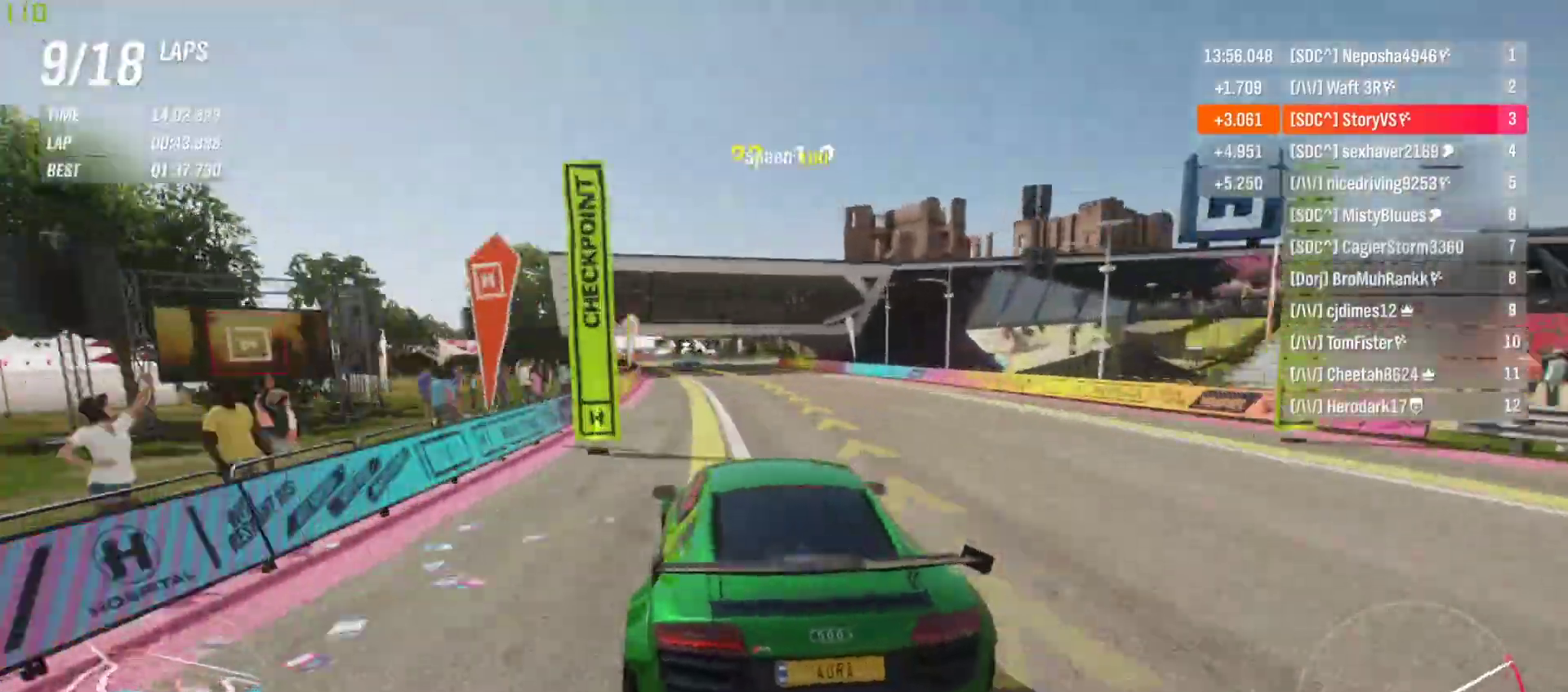
{"buttons": ["R2"], "left_stick": "left", "events": [[33, "left_stick", "center"], [133, "left_stick", "left"]]}
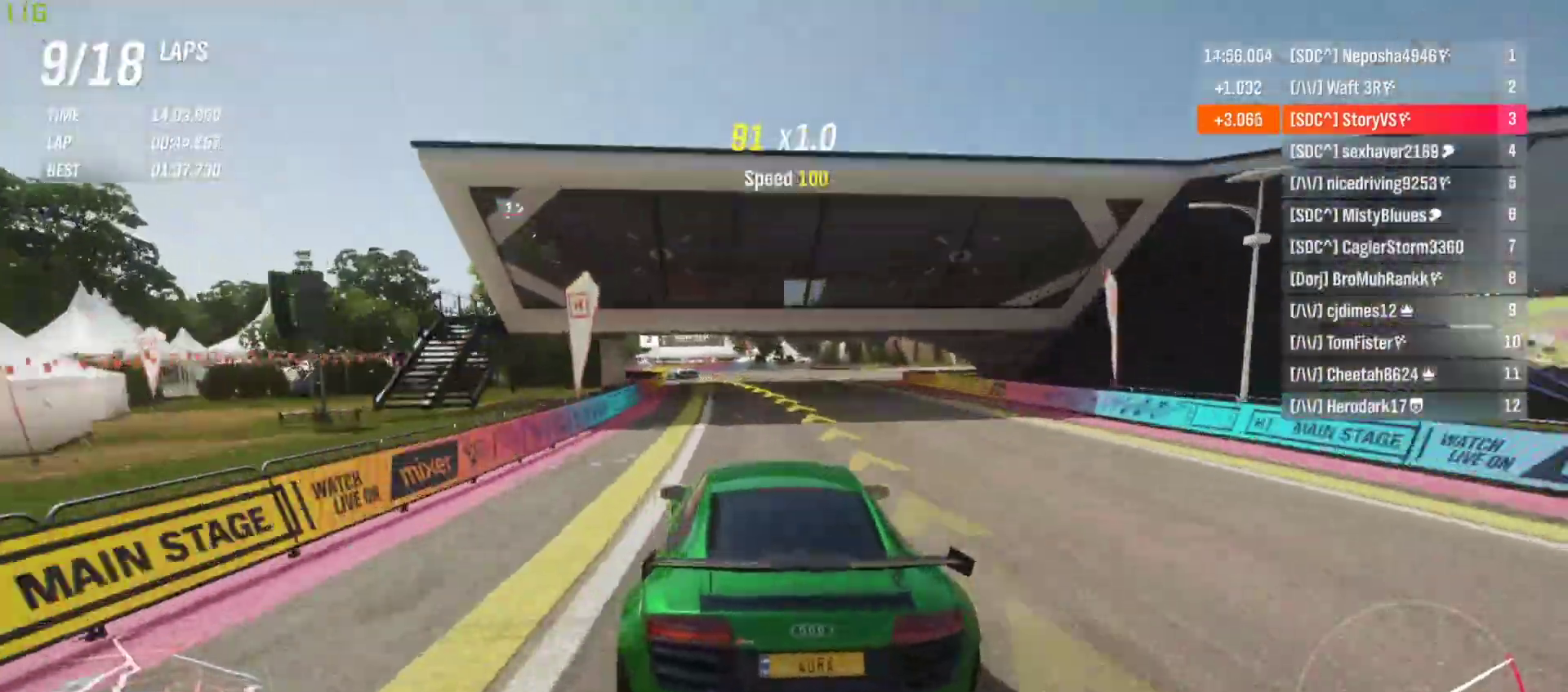
{"buttons": ["R2"], "left_stick": "left", "events": []}
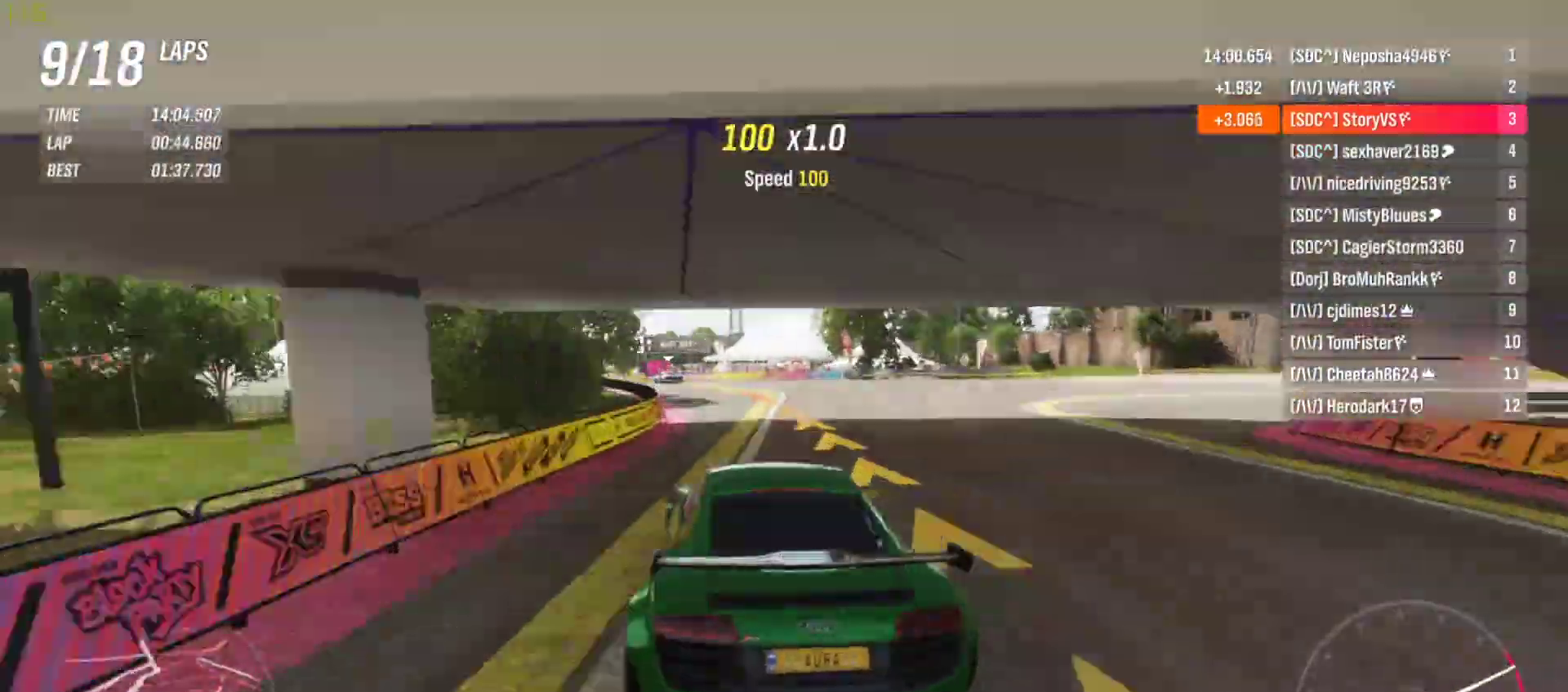
{"buttons": ["R2"], "left_stick": "left", "events": [[233, "left_stick", "center"], [300, "left_stick", "left"]]}
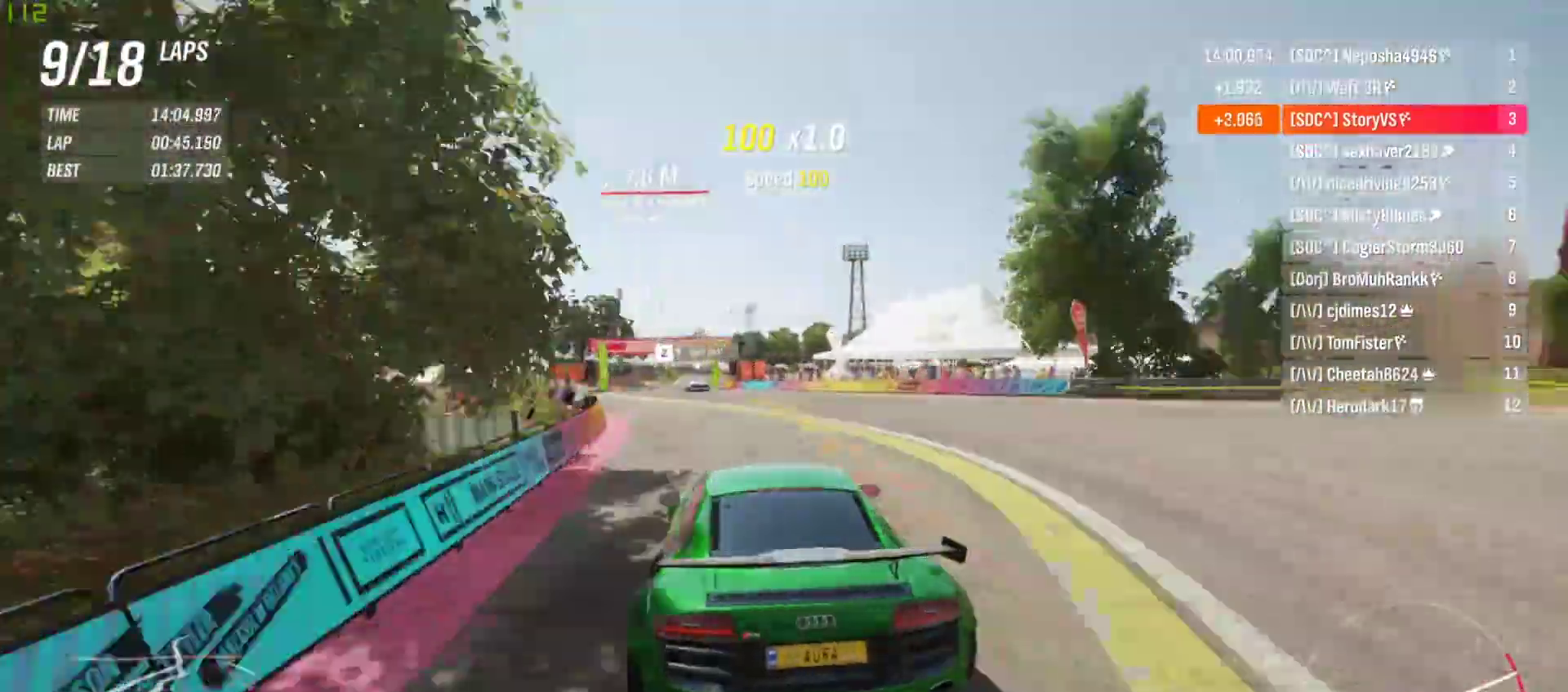
{"buttons": ["R2"], "left_stick": "center", "events": [[400, "left_stick", "center"]]}
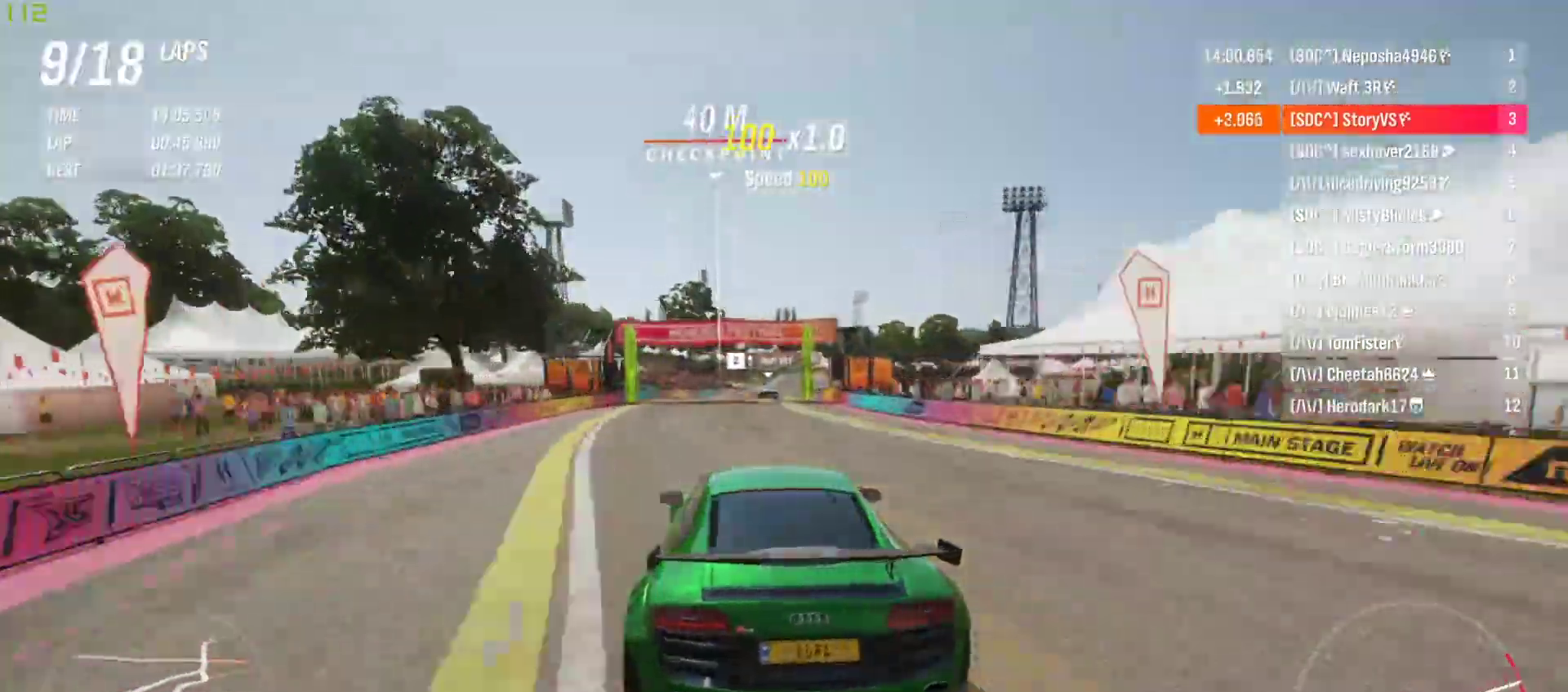
{"buttons": ["R2"], "left_stick": "center", "events": [[33, "left_stick", "left"], [133, "left_stick", "center"], [333, "left_stick", "right"], [433, "left_stick", "center"]]}
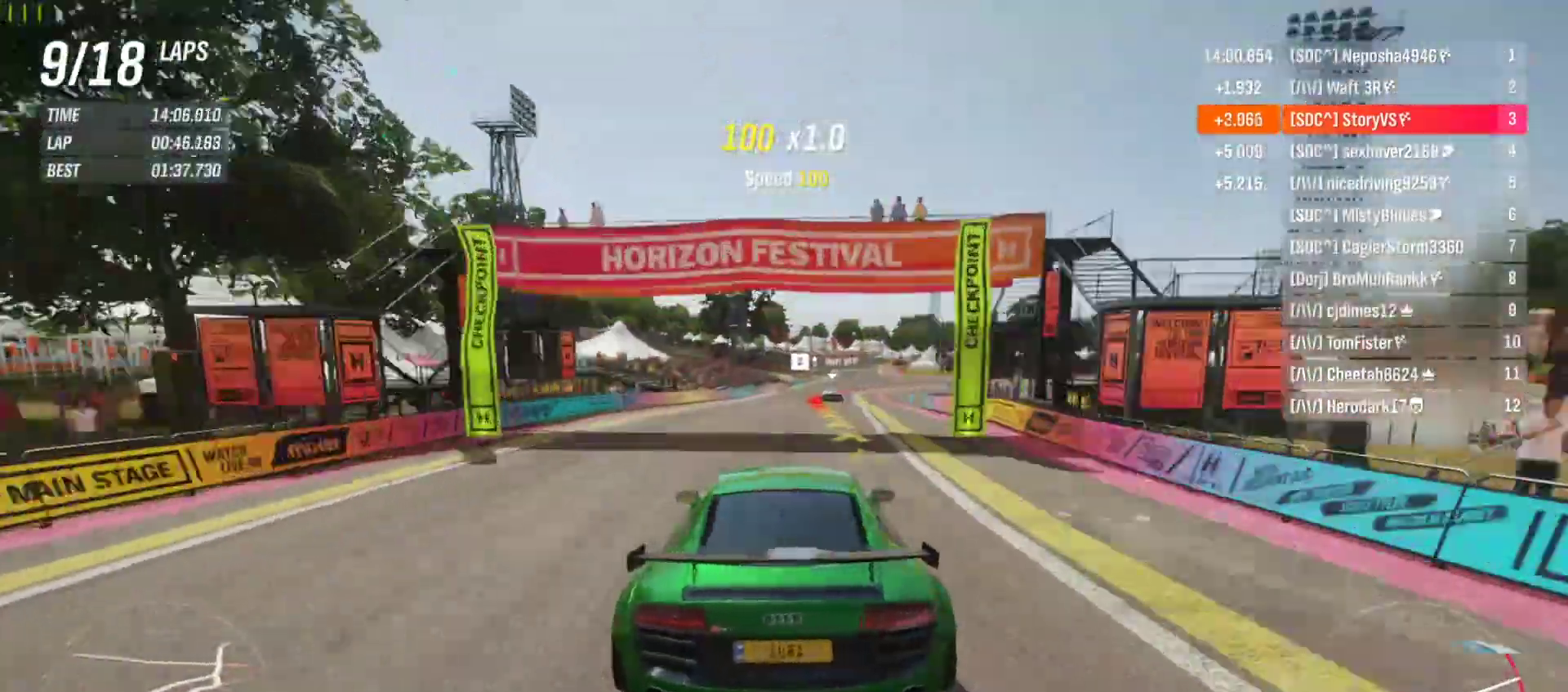
{"buttons": ["L2", "R2"], "left_stick": "right", "events": [[133, "left_stick", "right"], [233, "left_stick", "center"], [333, "L2", "down"], [333, "R2", "up"], [400, "CROSS", "down"], [400, "R2", "down"], [400, "left_stick", "right"], [433, "SQUARE", "down"], [467, "CROSS", "up"], [467, "SQUARE", "up"]]}
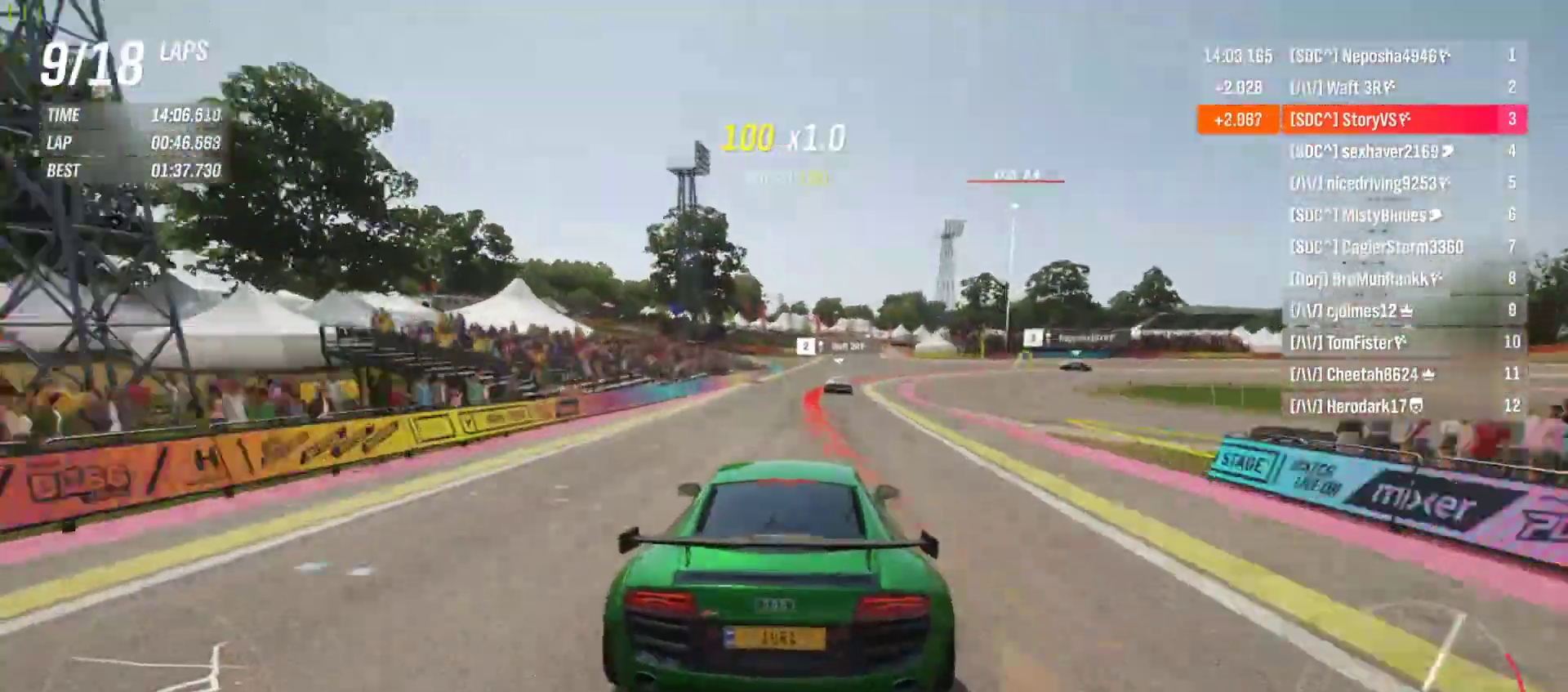
{"buttons": ["CROSS", "SQUARE", "L2", "R2"], "left_stick": "right", "events": [[433, "CROSS", "down"], [467, "SQUARE", "down"]]}
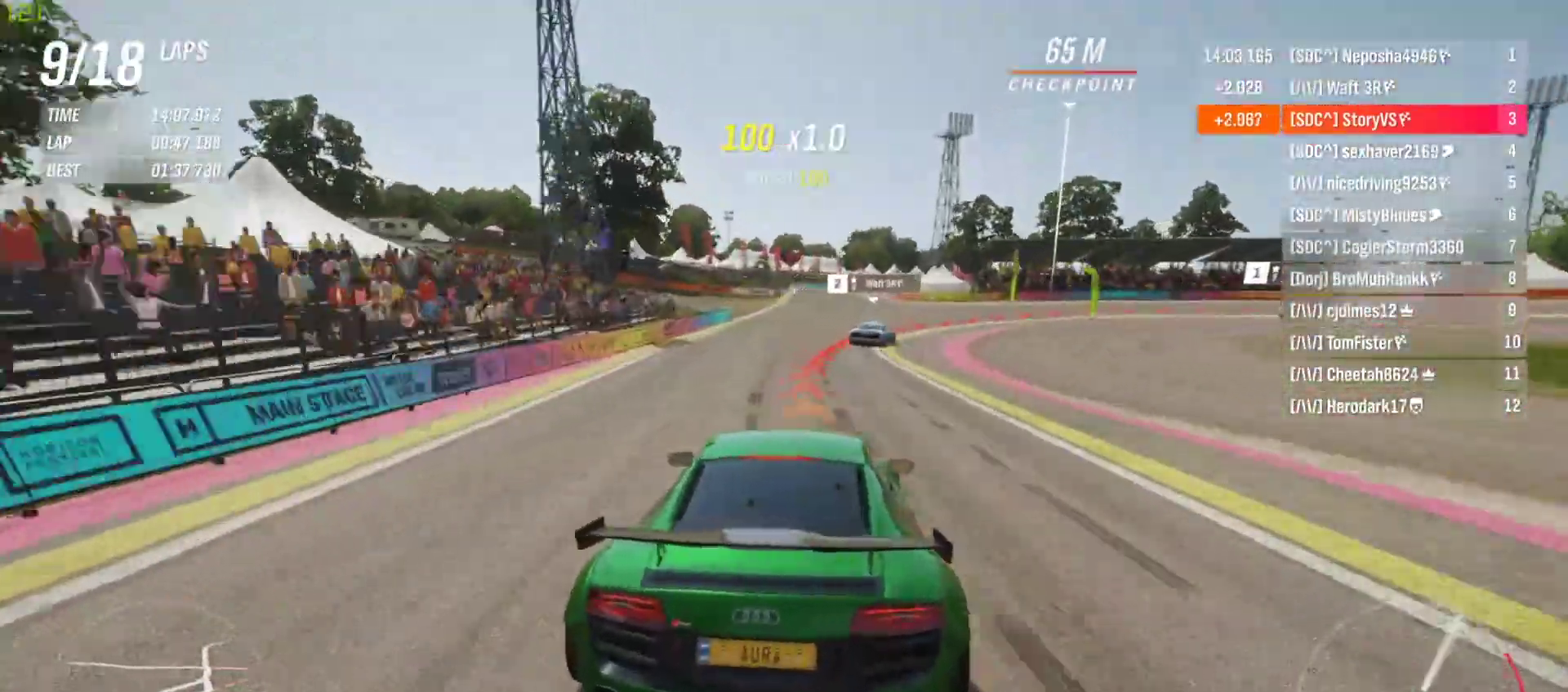
{"buttons": ["L2"], "left_stick": "right", "events": [[67, "CROSS", "up"], [67, "SQUARE", "up"], [200, "R2", "up"]]}
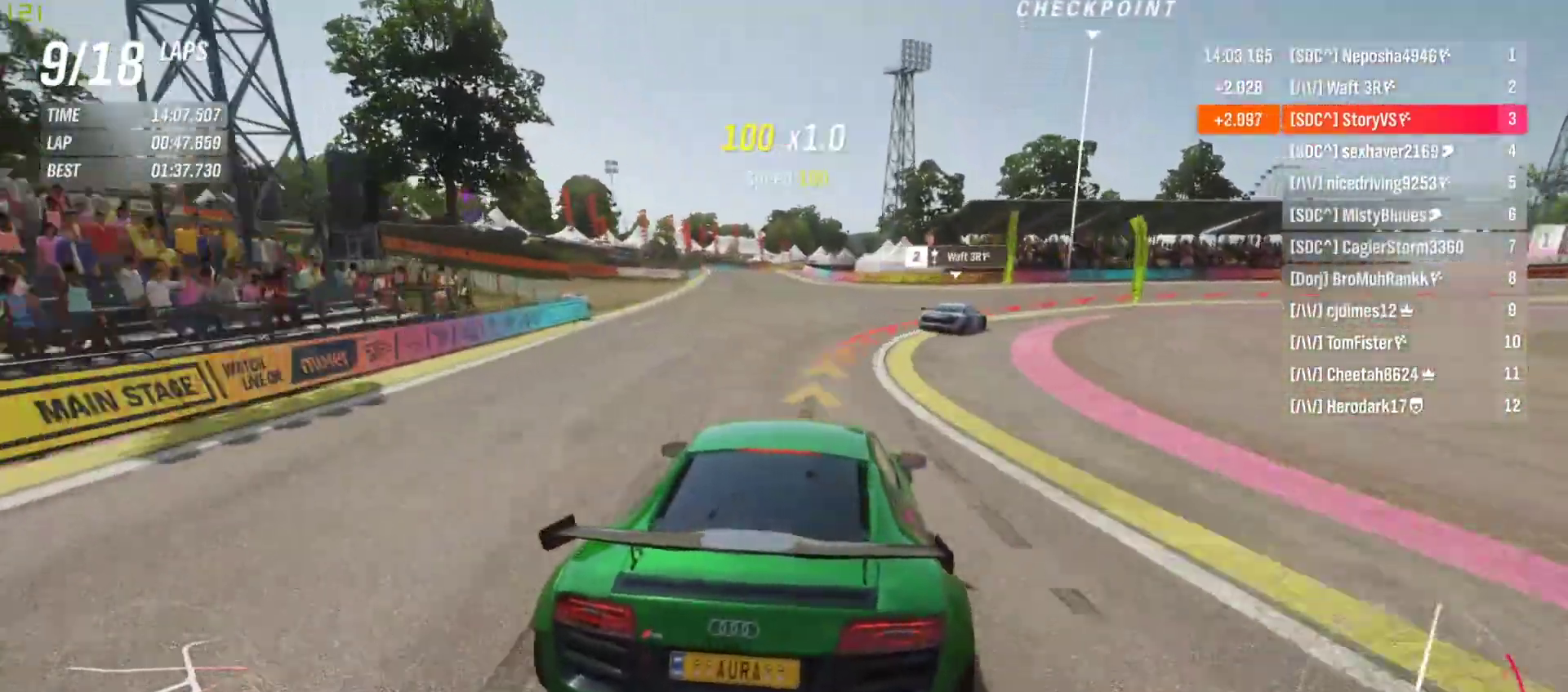
{"buttons": [], "left_stick": "right", "events": [[300, "L2", "up"]]}
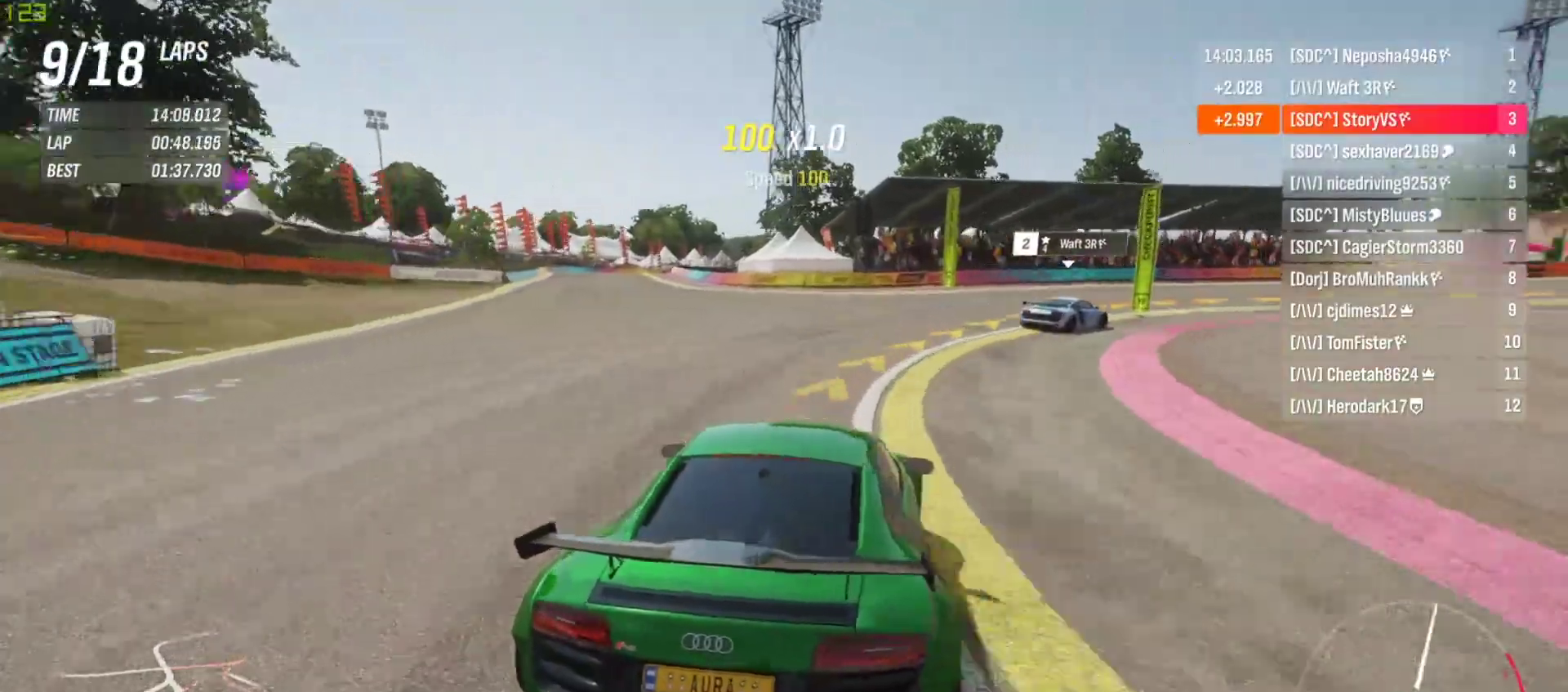
{"buttons": [], "left_stick": "right", "events": [[100, "R2", "down"], [333, "R2", "up"]]}
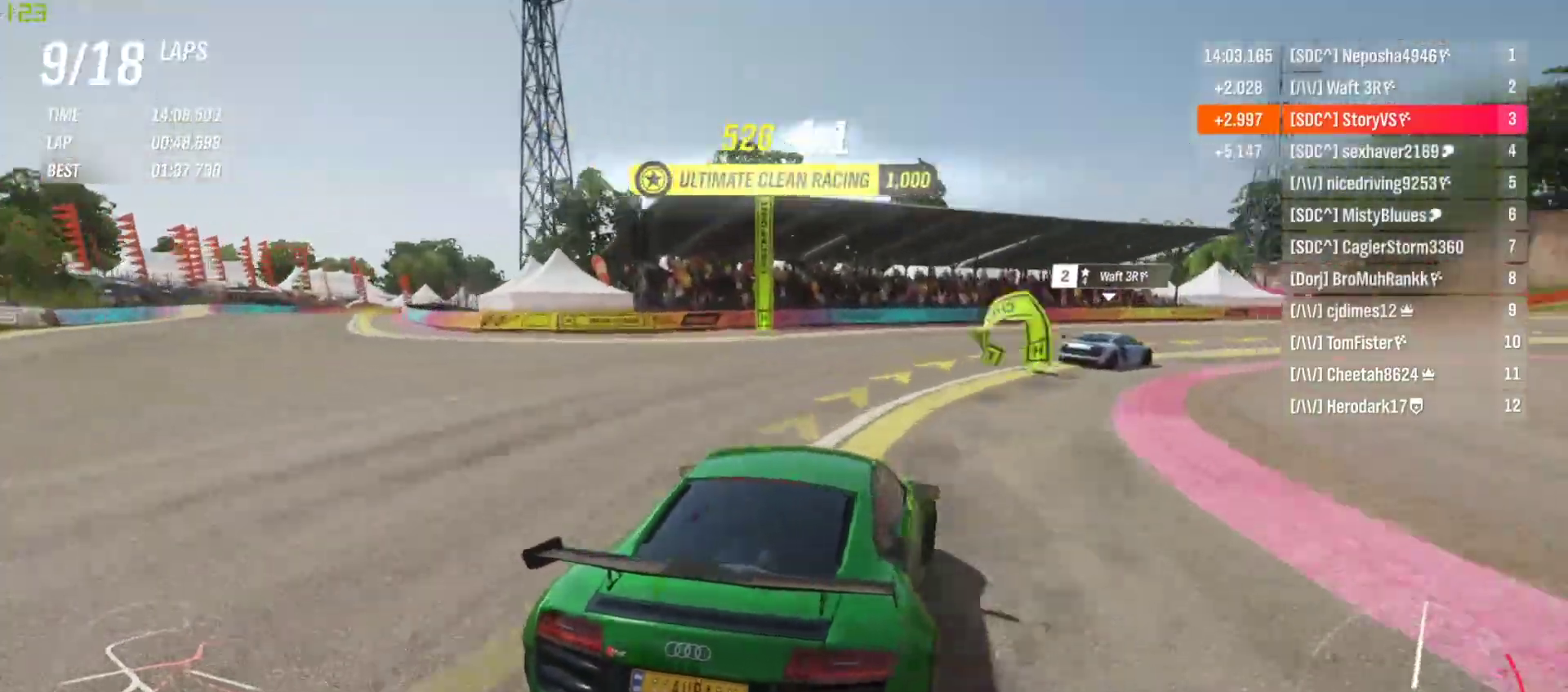
{"buttons": ["R2"], "left_stick": "right", "events": [[233, "R2", "down"]]}
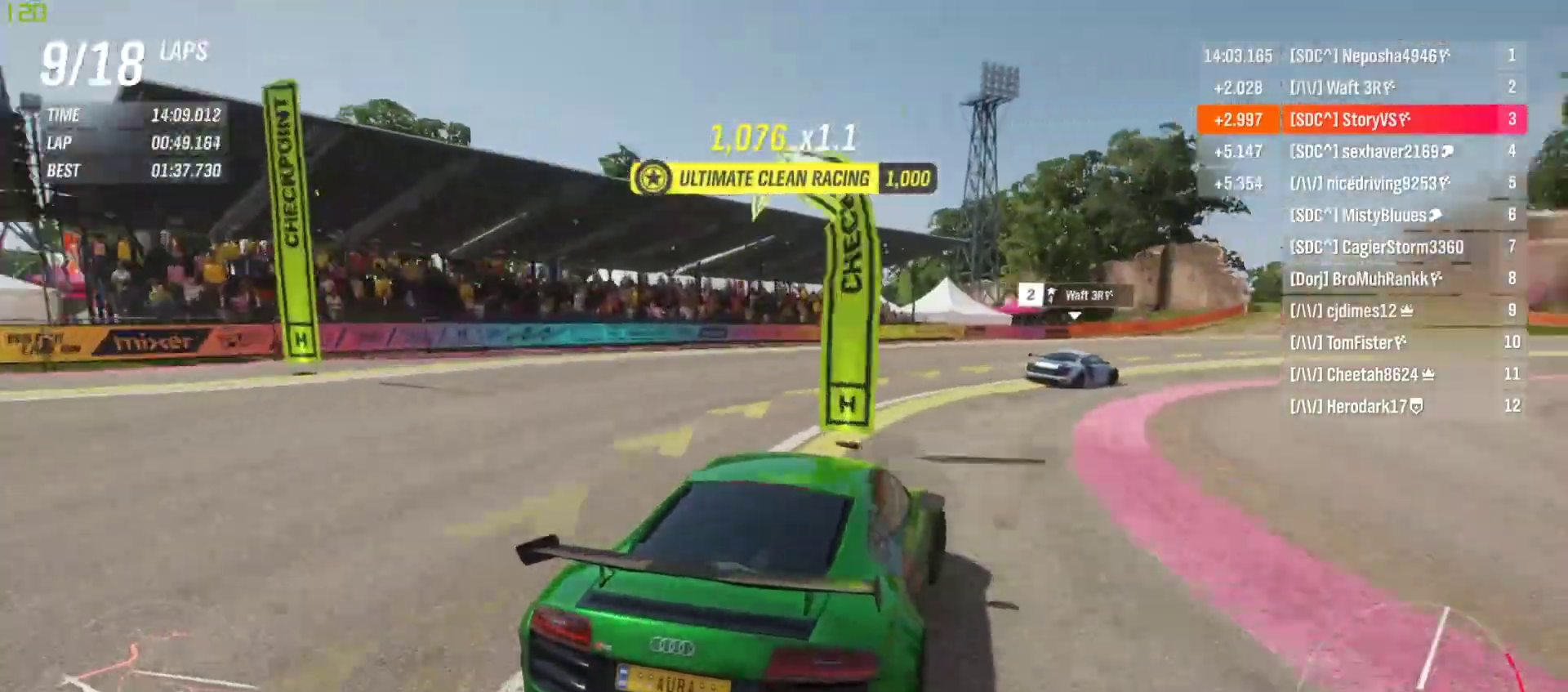
{"buttons": [], "left_stick": "right", "events": [[500, "R2", "up"]]}
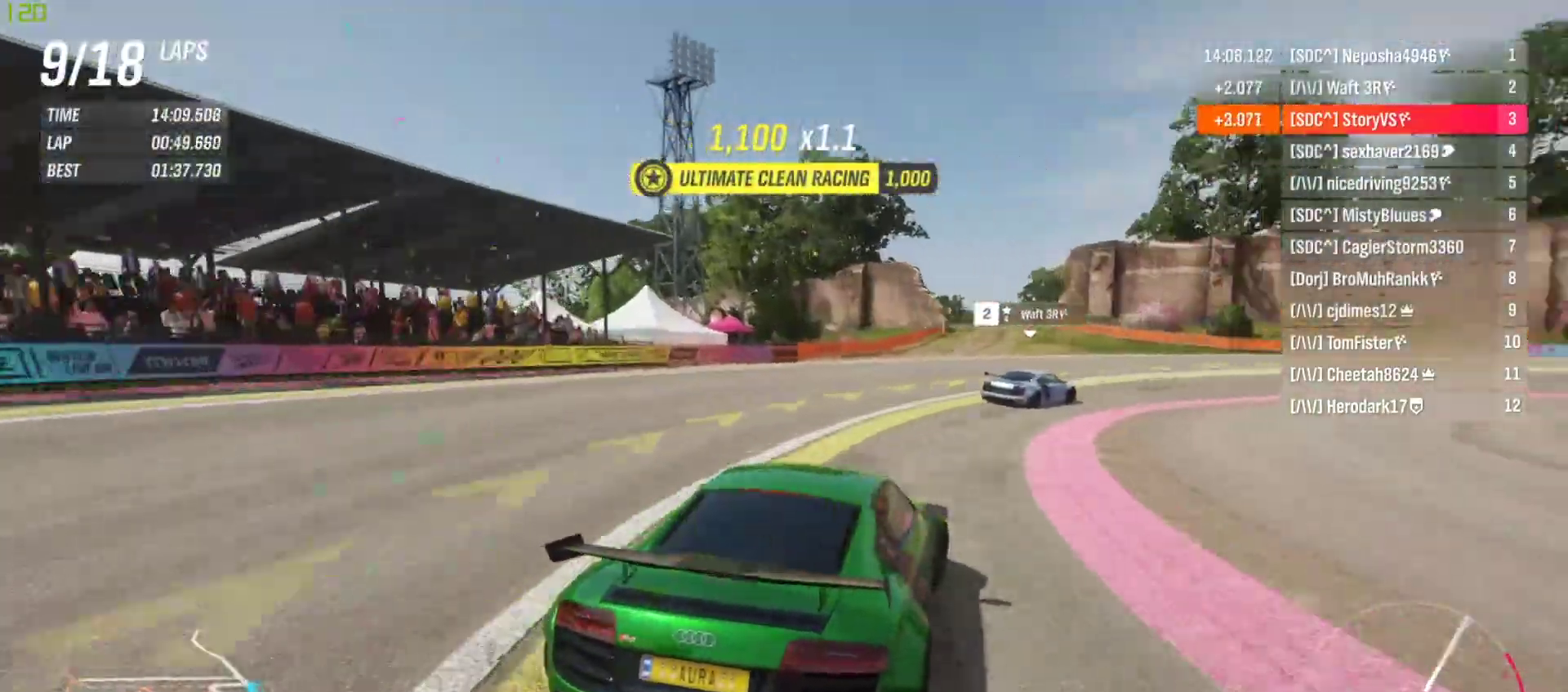
{"buttons": ["R2"], "left_stick": "right", "events": [[433, "R2", "down"]]}
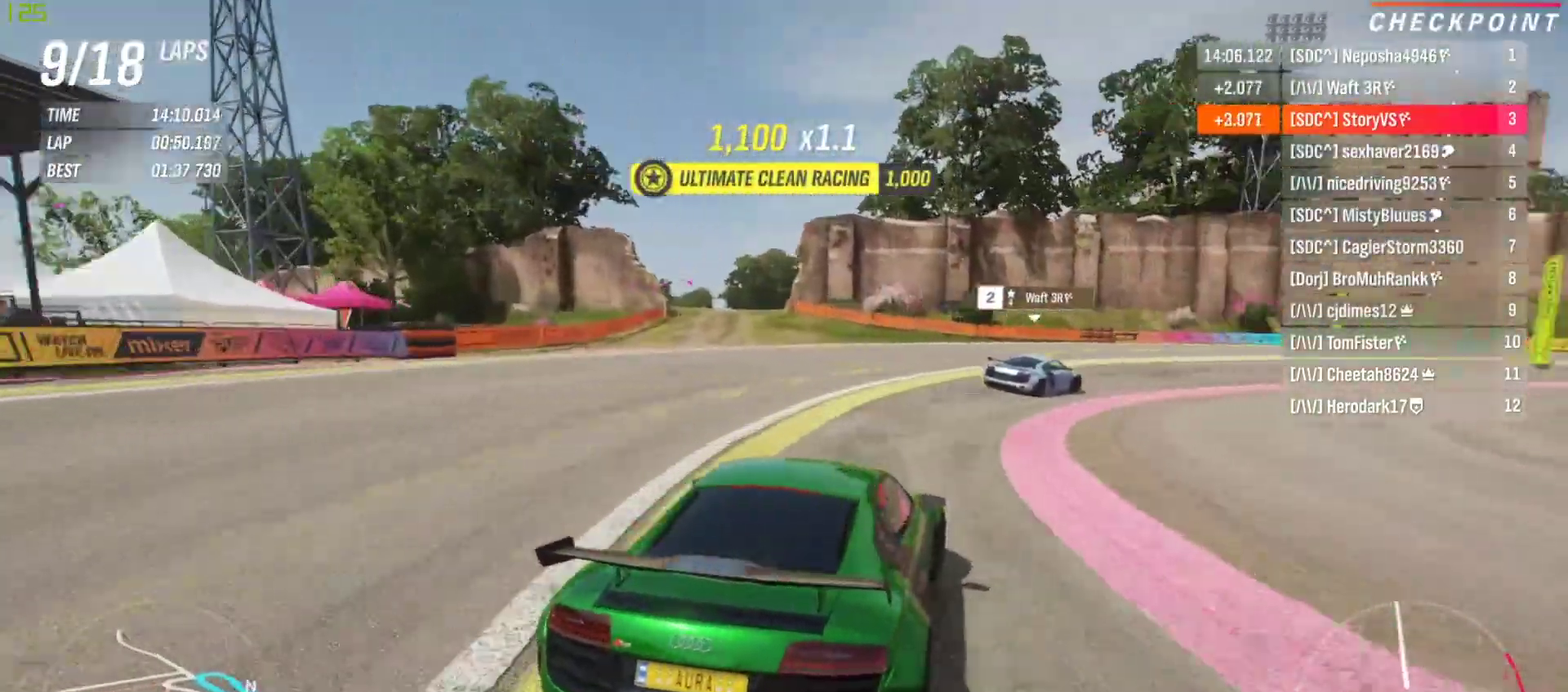
{"buttons": ["R2"], "left_stick": "right", "events": []}
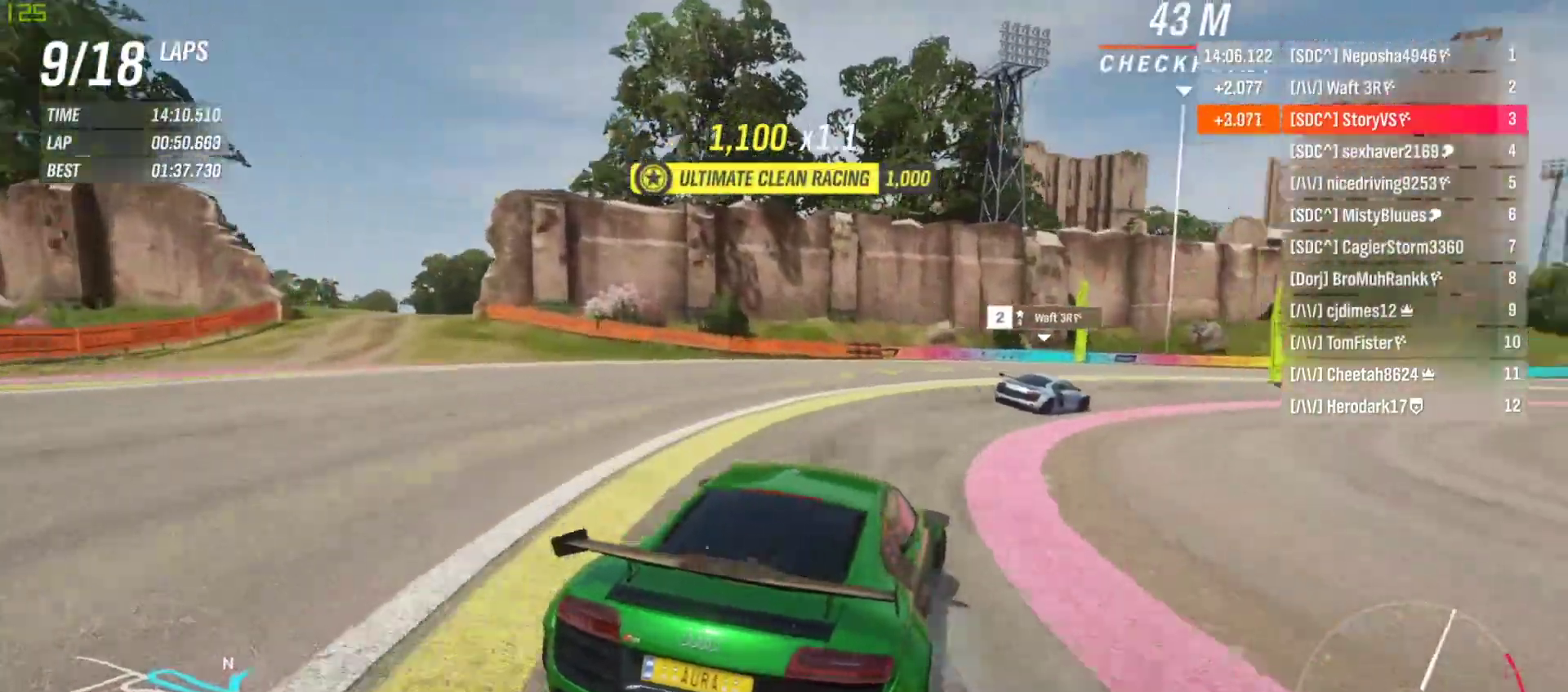
{"buttons": ["R2"], "left_stick": "right", "events": [[300, "left_stick", "center"], [433, "left_stick", "right"]]}
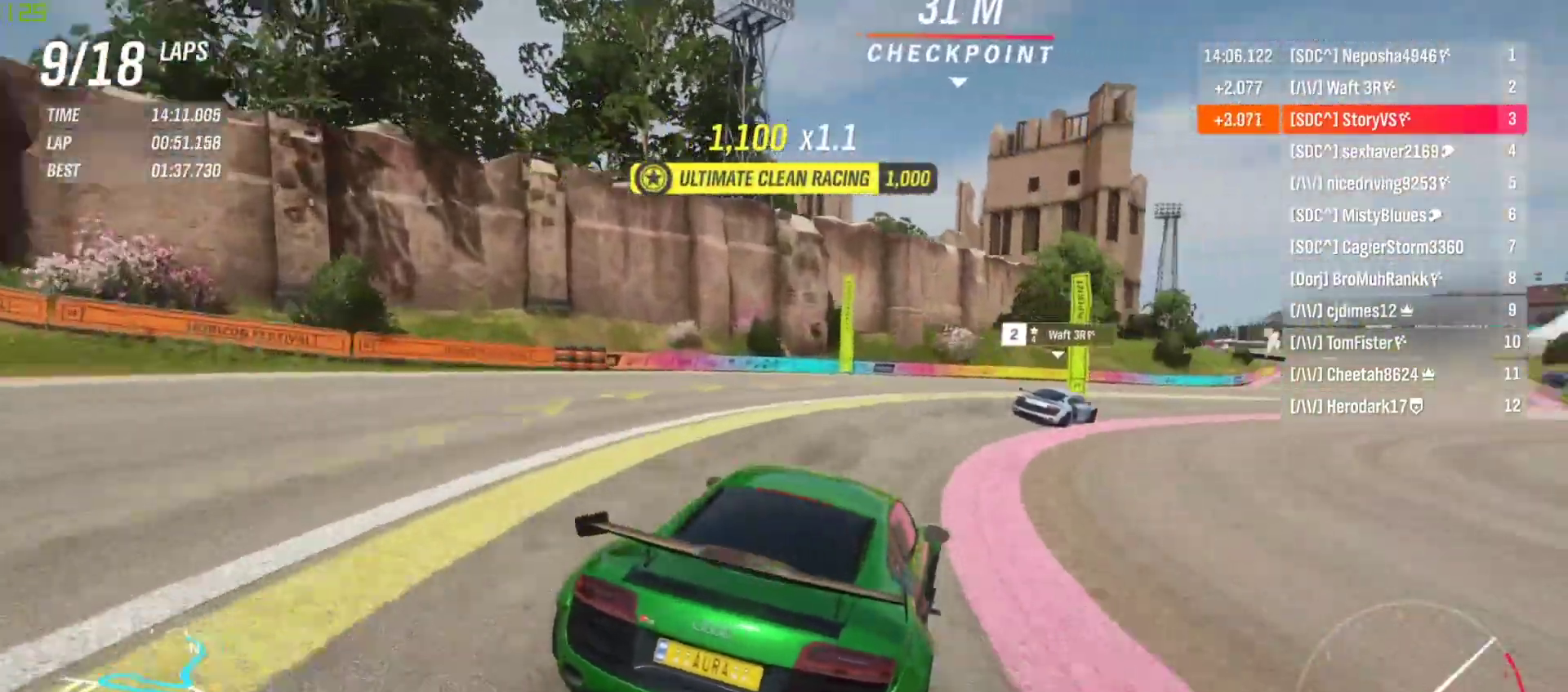
{"buttons": ["R2"], "left_stick": "center", "events": [[67, "left_stick", "center"], [167, "left_stick", "right"], [400, "left_stick", "left"], [500, "left_stick", "center"]]}
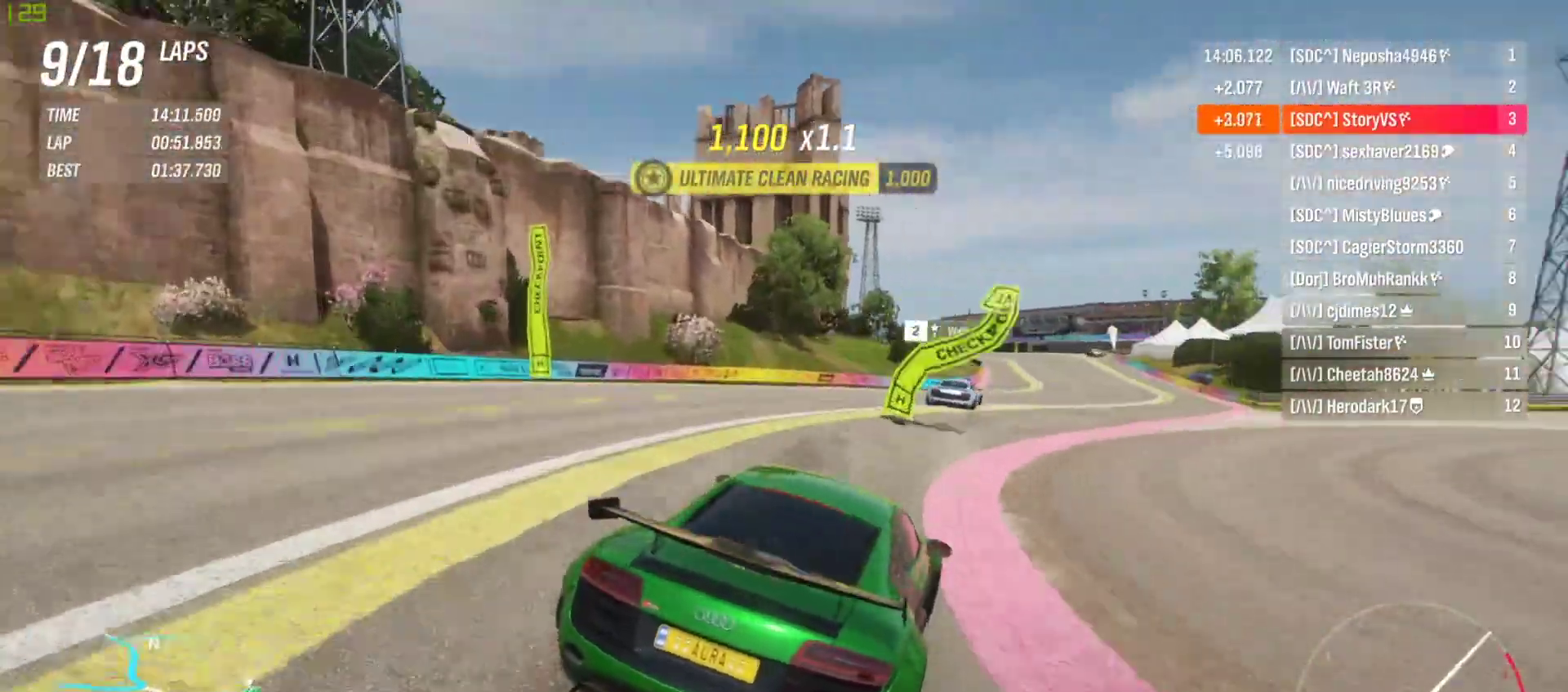
{"buttons": ["R2"], "left_stick": "left", "events": [[33, "left_stick", "right"], [133, "left_stick", "left"], [367, "left_stick", "center"], [500, "left_stick", "left"]]}
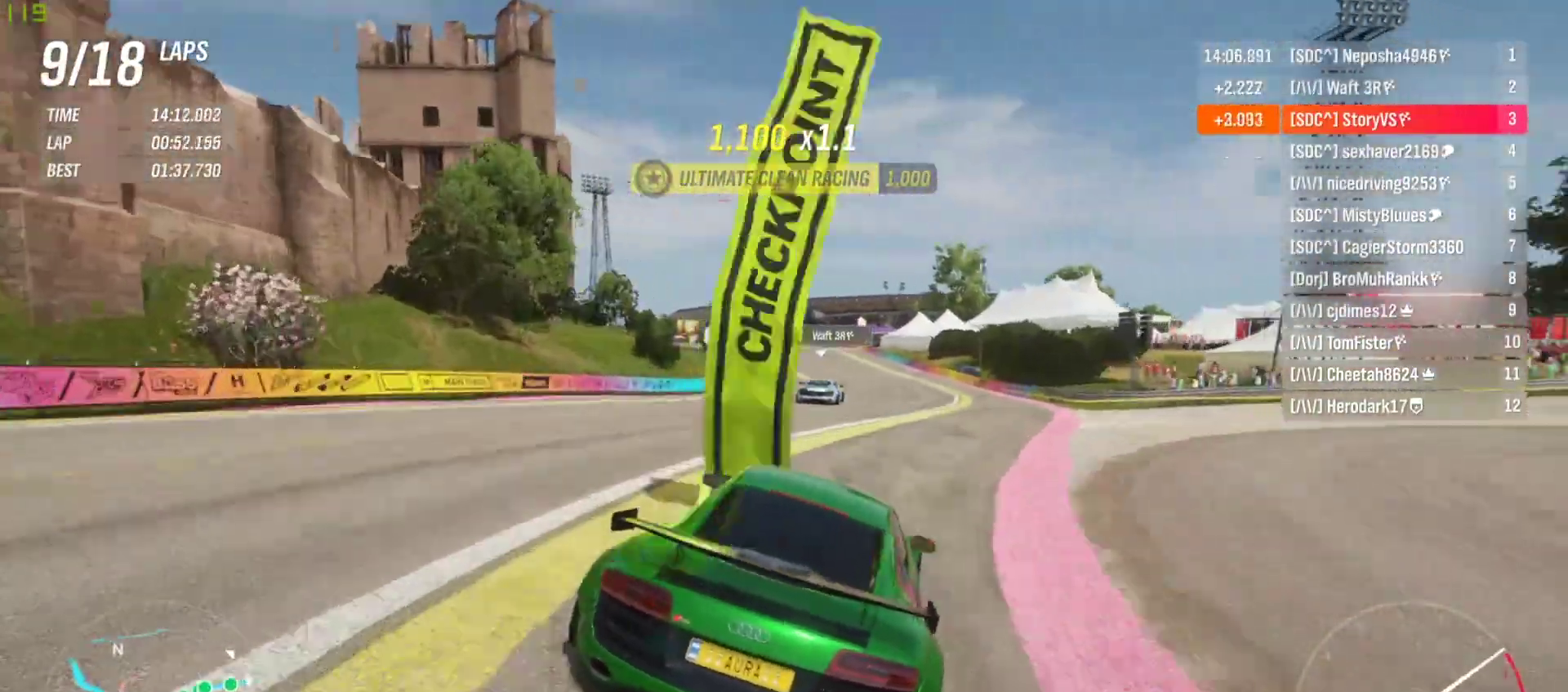
{"buttons": ["R2"], "left_stick": "right", "events": [[67, "left_stick", "center"], [200, "left_stick", "left"], [300, "left_stick", "center"], [400, "left_stick", "right"]]}
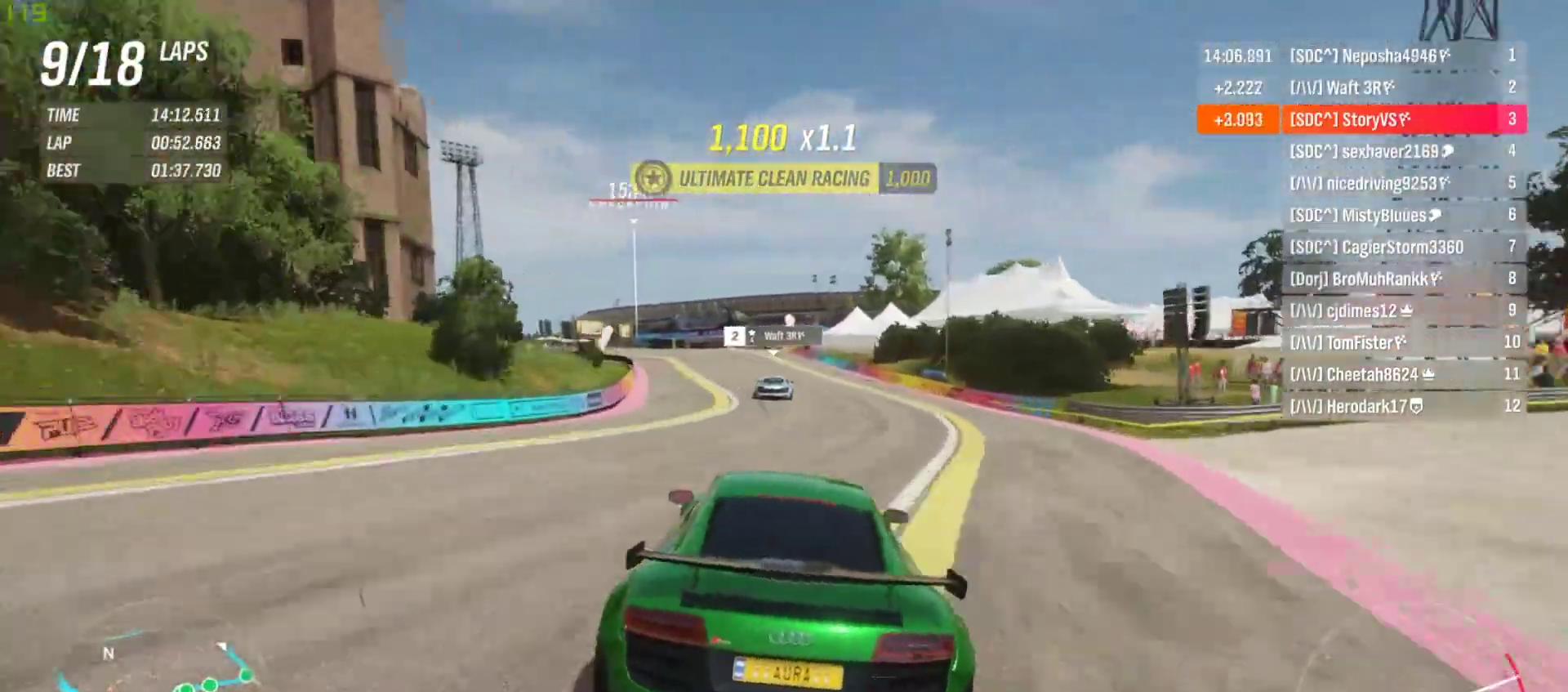
{"buttons": ["R2"], "left_stick": "center", "events": [[33, "left_stick", "center"], [133, "CROSS", "down"], [133, "R1", "down"], [200, "CROSS", "up"], [200, "R1", "up"], [267, "left_stick", "right"], [367, "left_stick", "center"]]}
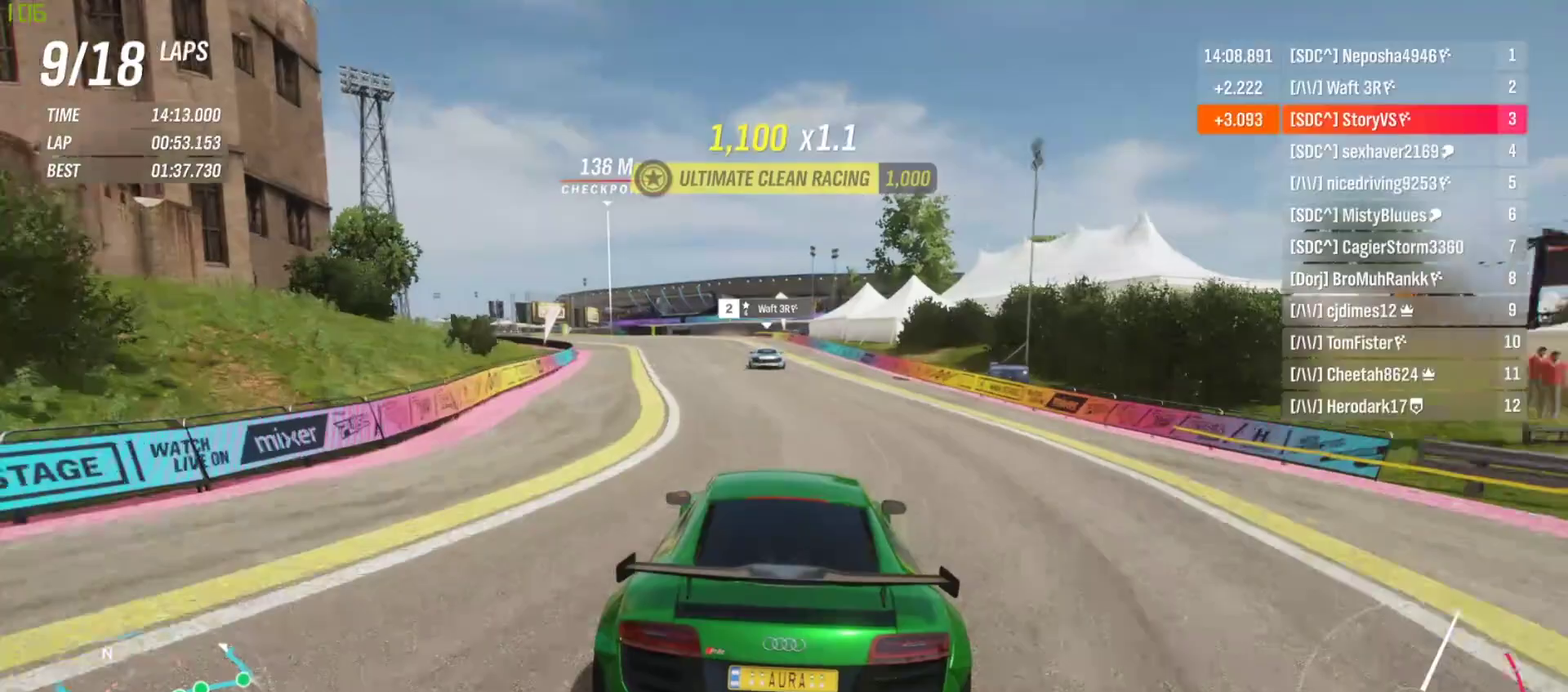
{"buttons": ["R2"], "left_stick": "center", "events": [[367, "left_stick", "left"], [500, "left_stick", "center"]]}
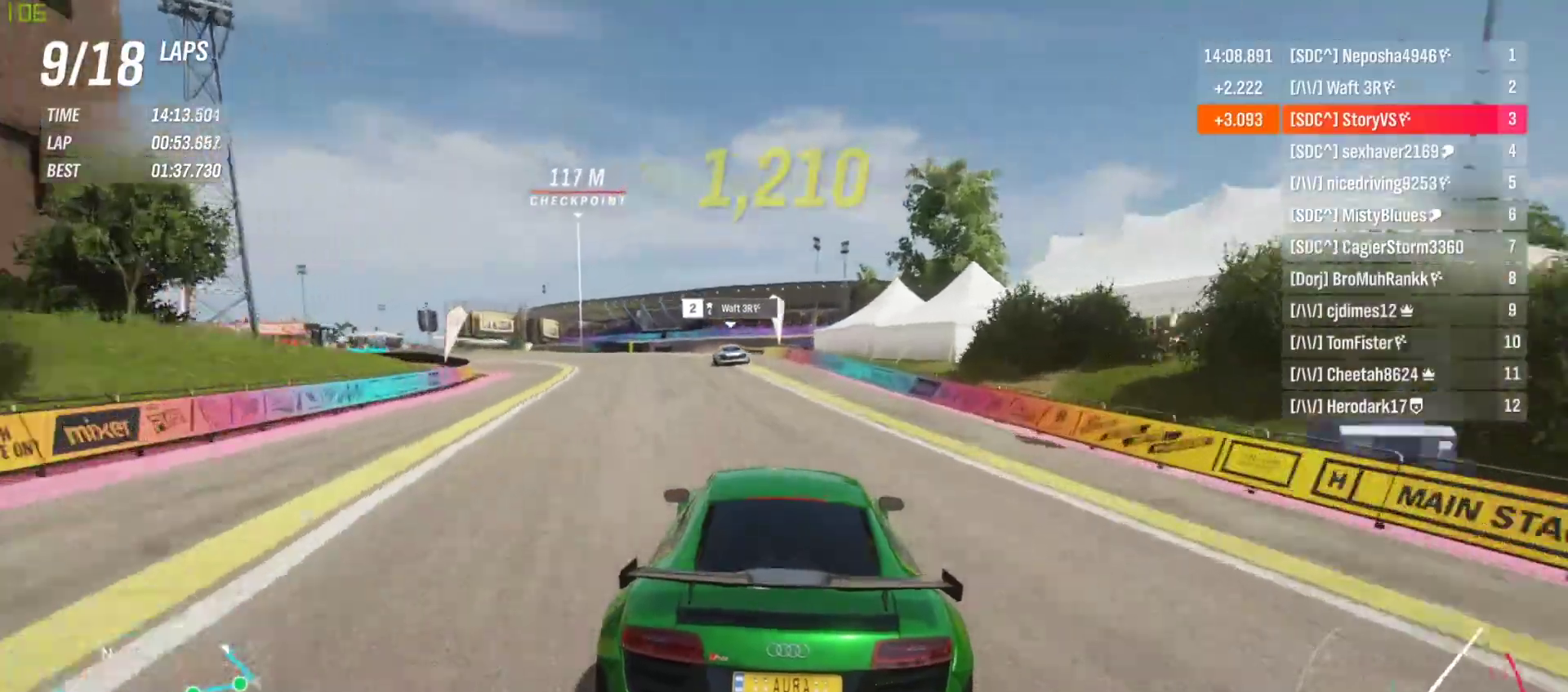
{"buttons": ["R2"], "left_stick": "left", "events": [[200, "left_stick", "left"]]}
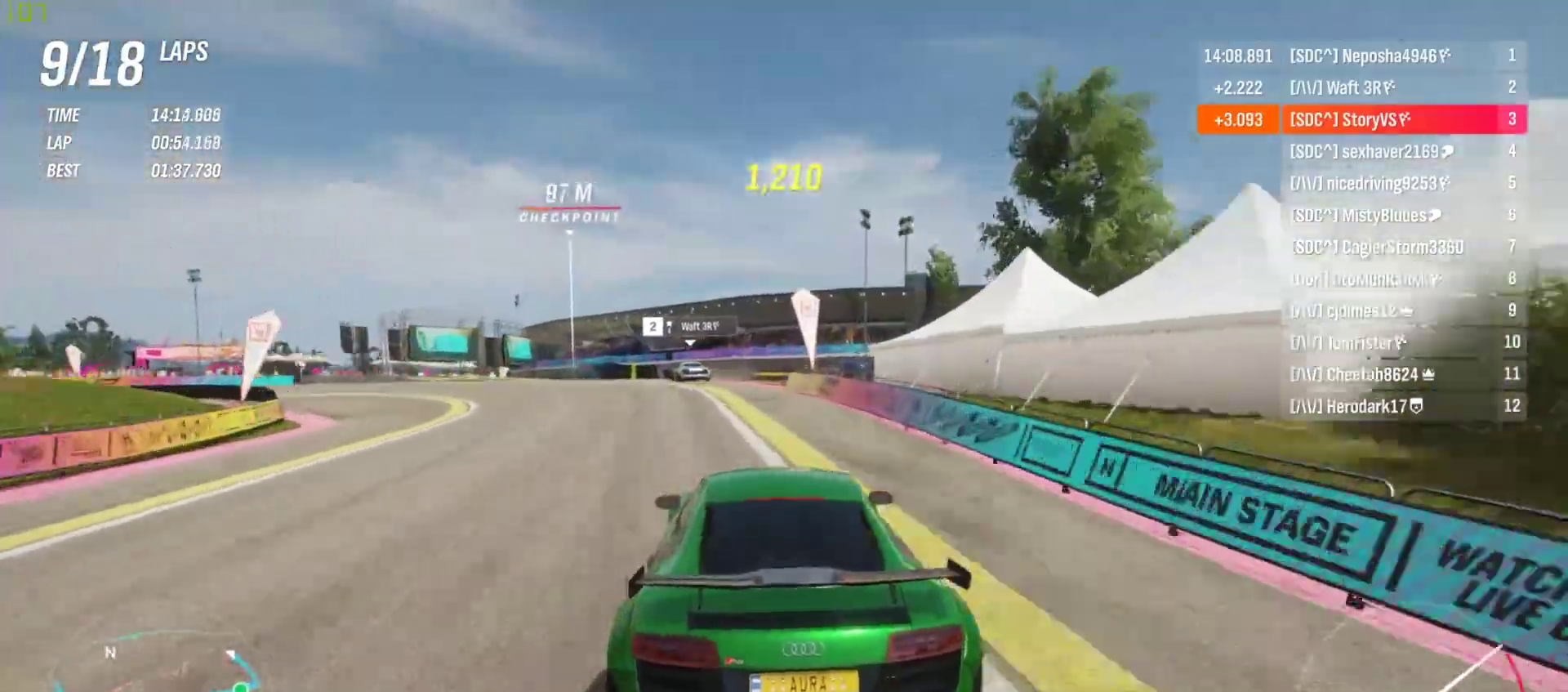
{"buttons": ["R2"], "left_stick": "center", "events": [[100, "left_stick", "center"], [200, "left_stick", "left"], [367, "left_stick", "center"]]}
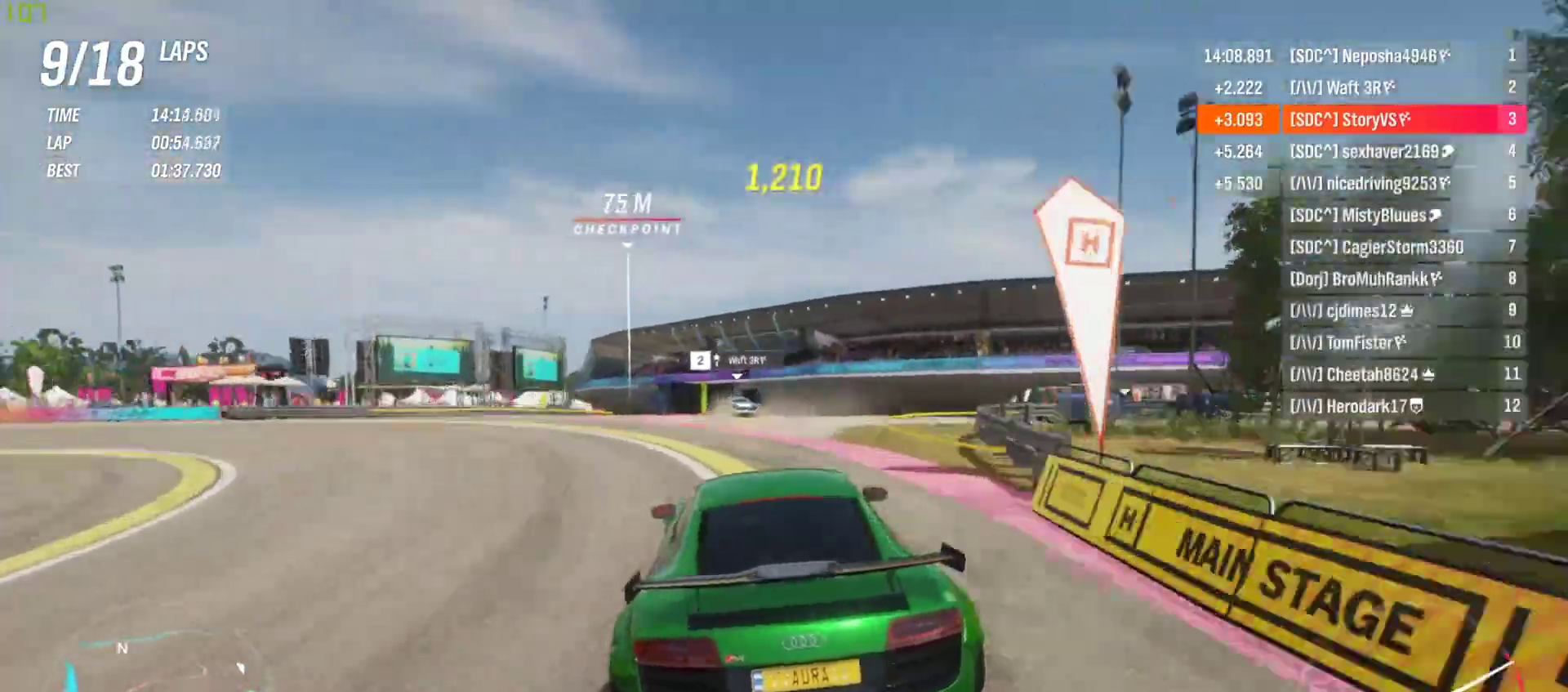
{"buttons": ["L2"], "left_stick": "left", "events": [[33, "left_stick", "left"], [167, "L2", "down"], [167, "R2", "up"], [300, "L2", "up"], [433, "L2", "down"]]}
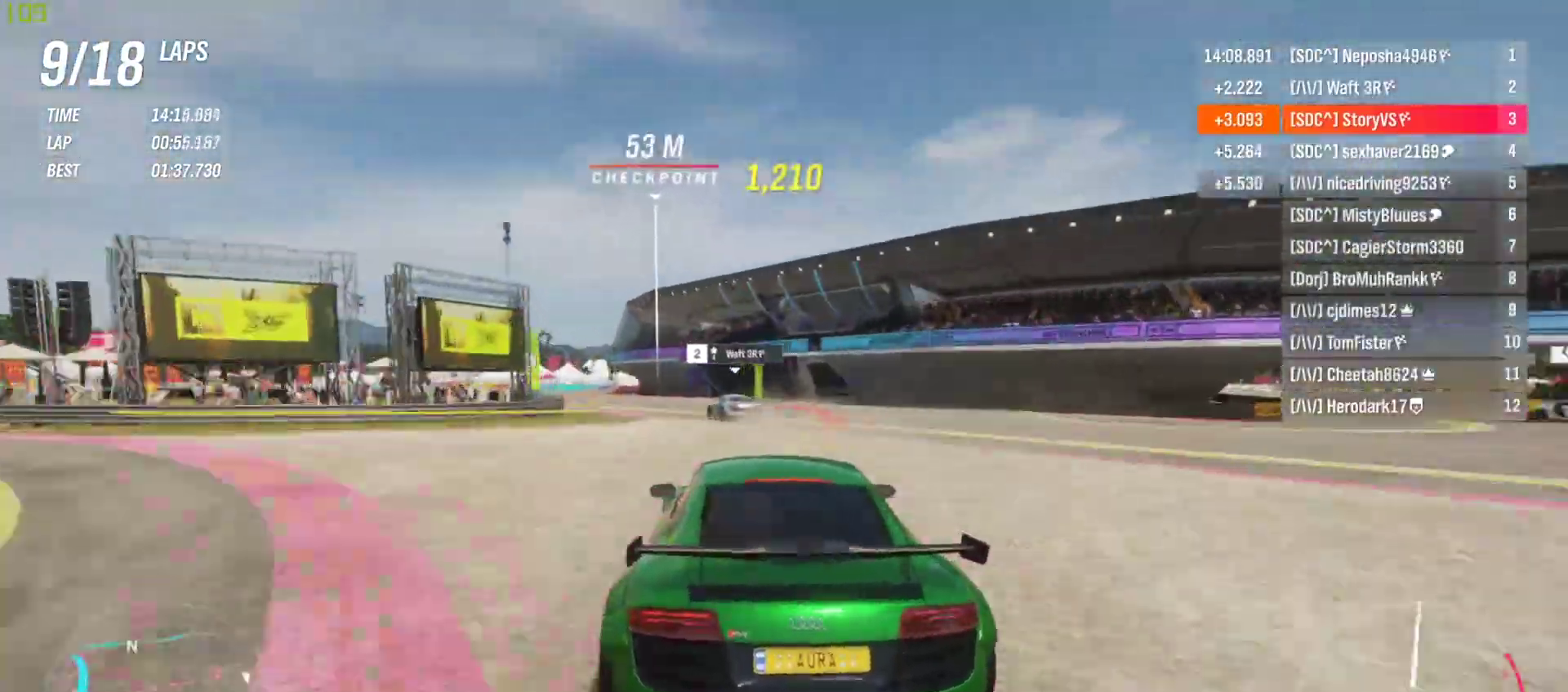
{"buttons": [], "left_stick": "left", "events": [[267, "L2", "up"]]}
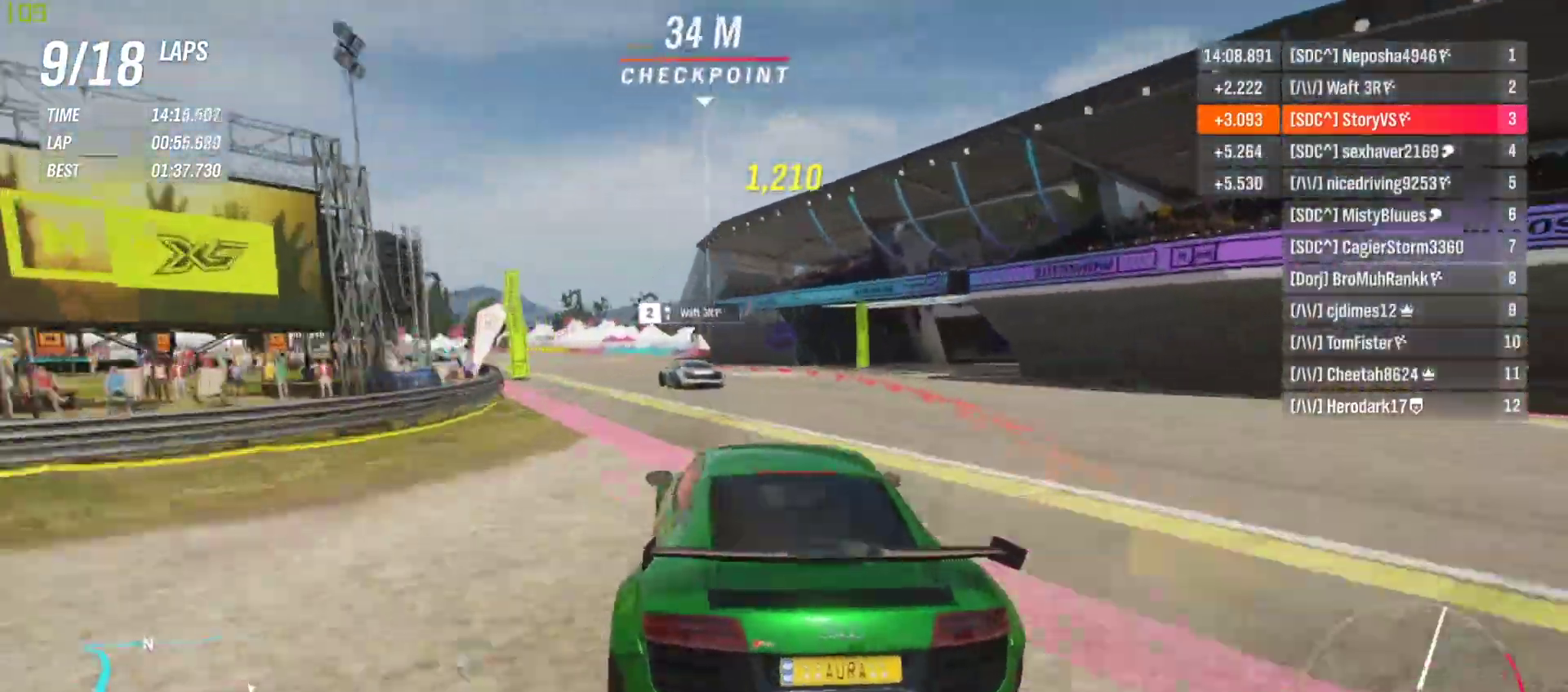
{"buttons": [], "left_stick": "left", "events": []}
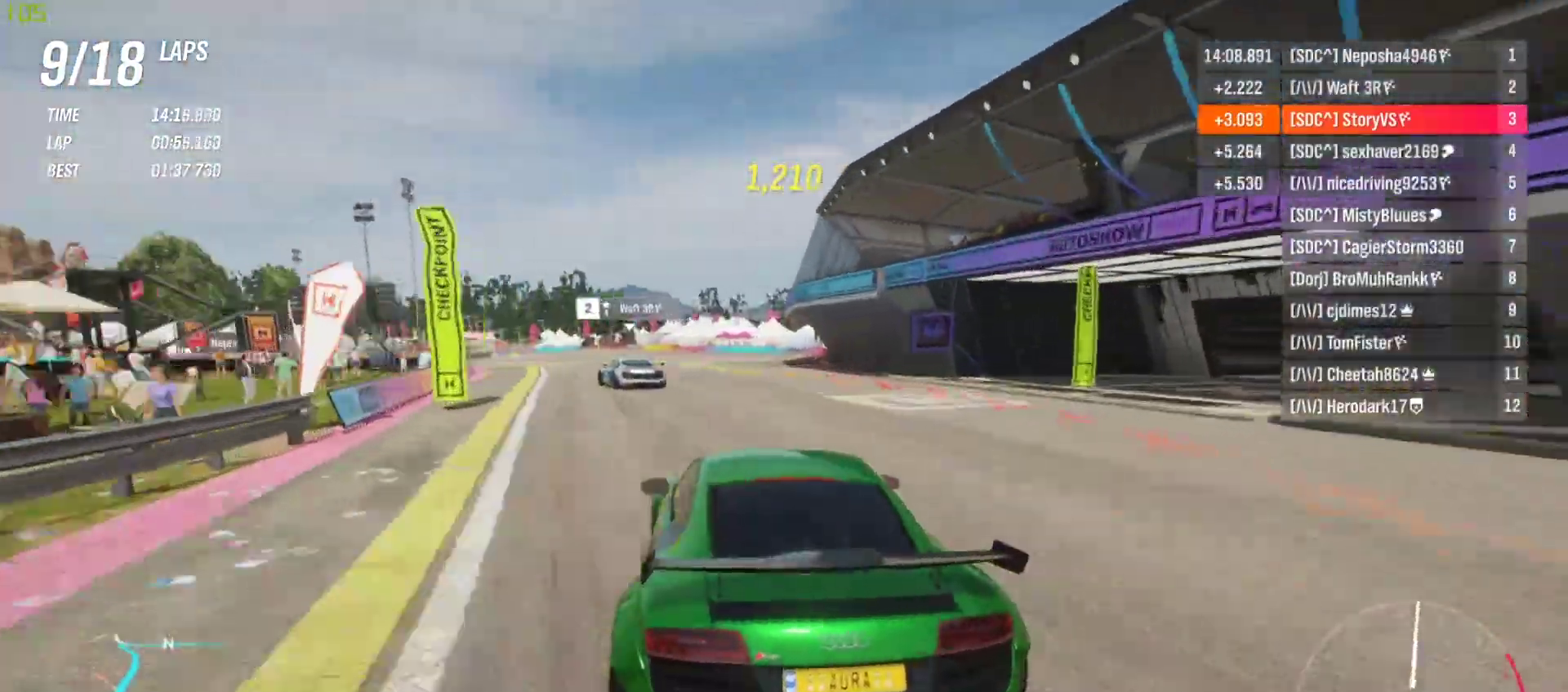
{"buttons": ["R2"], "left_stick": "left", "events": [[167, "R2", "down"]]}
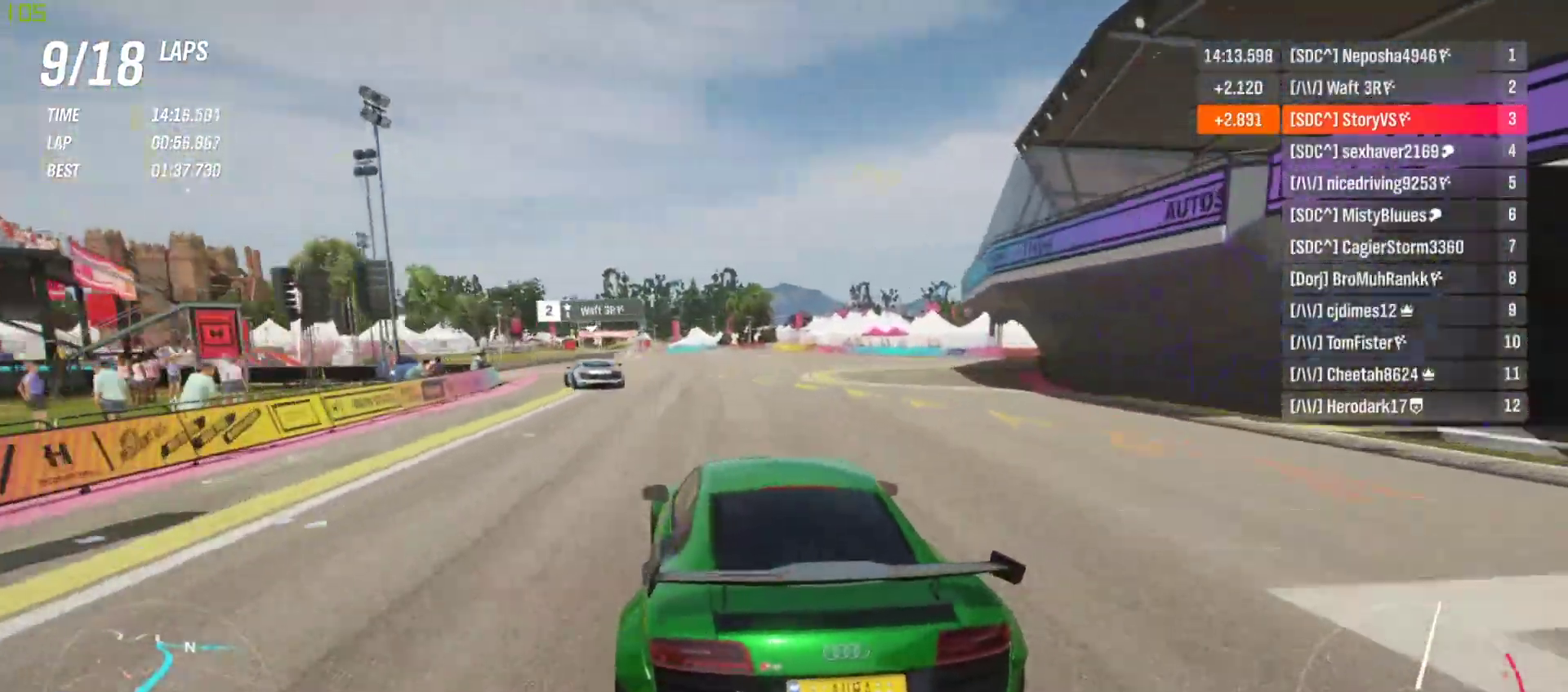
{"buttons": ["R2"], "left_stick": "left", "events": []}